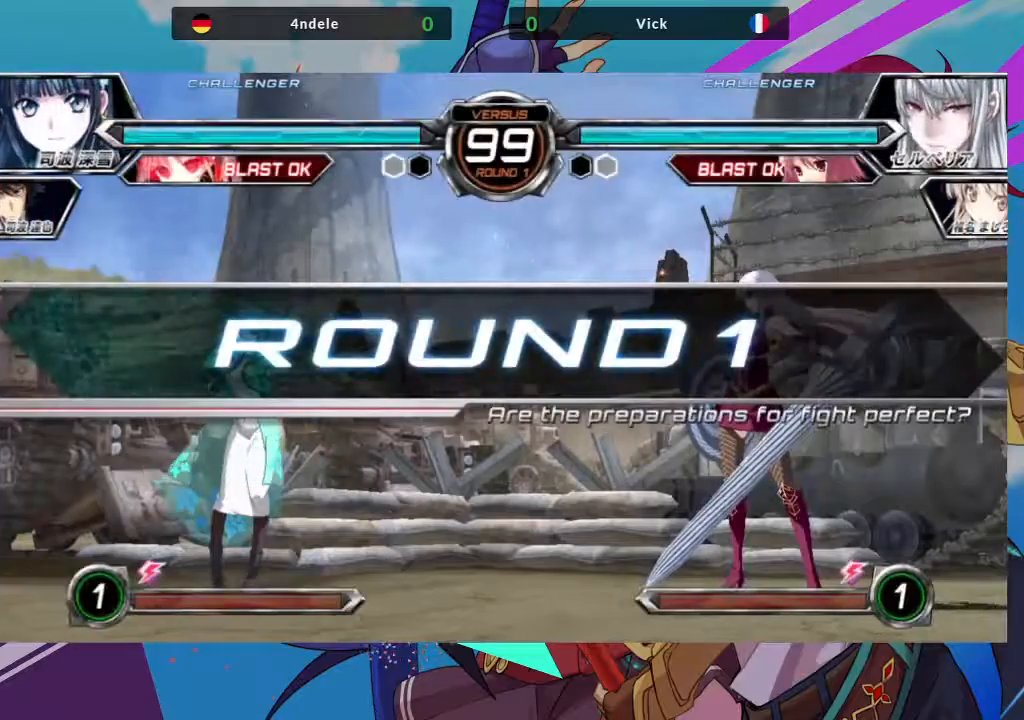
Gameplay with a controller (arcade stick); each line is a JSON object with the inputs held at the frame after it. "events" lists button and stick changes between this image and that frame as [ms after this image, input, new state], when the widget could be followed in between. Not read: L3 R3.
{"buttons": [], "left_stick": "right", "events": [[33, "left_stick", "left"], [250, "left_stick", "center"], [367, "left_stick", "right"]]}
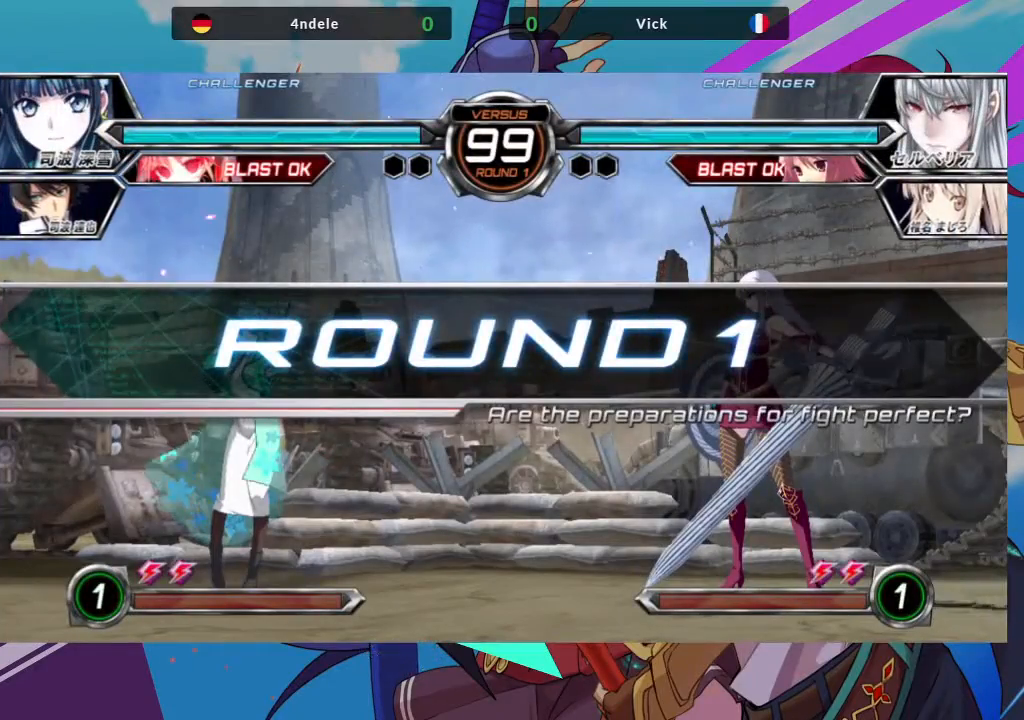
{"buttons": [], "left_stick": "up-left", "events": [[233, "left_stick", "center"], [300, "left_stick", "left"], [350, "left_stick", "up-left"]]}
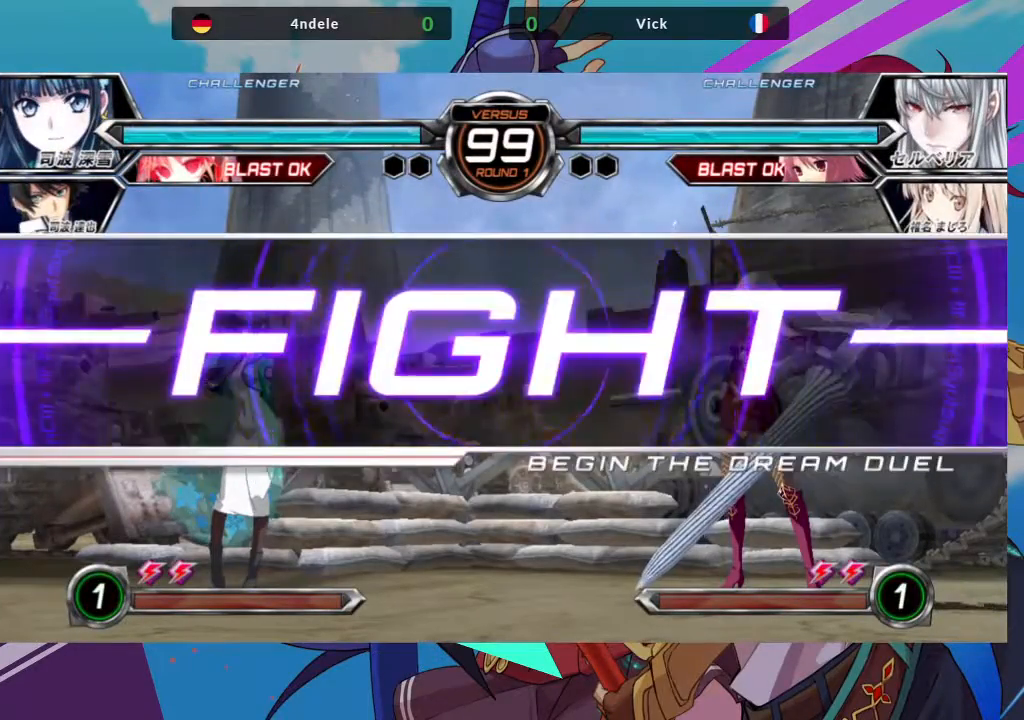
{"buttons": [], "left_stick": "right", "events": [[167, "left_stick", "right"]]}
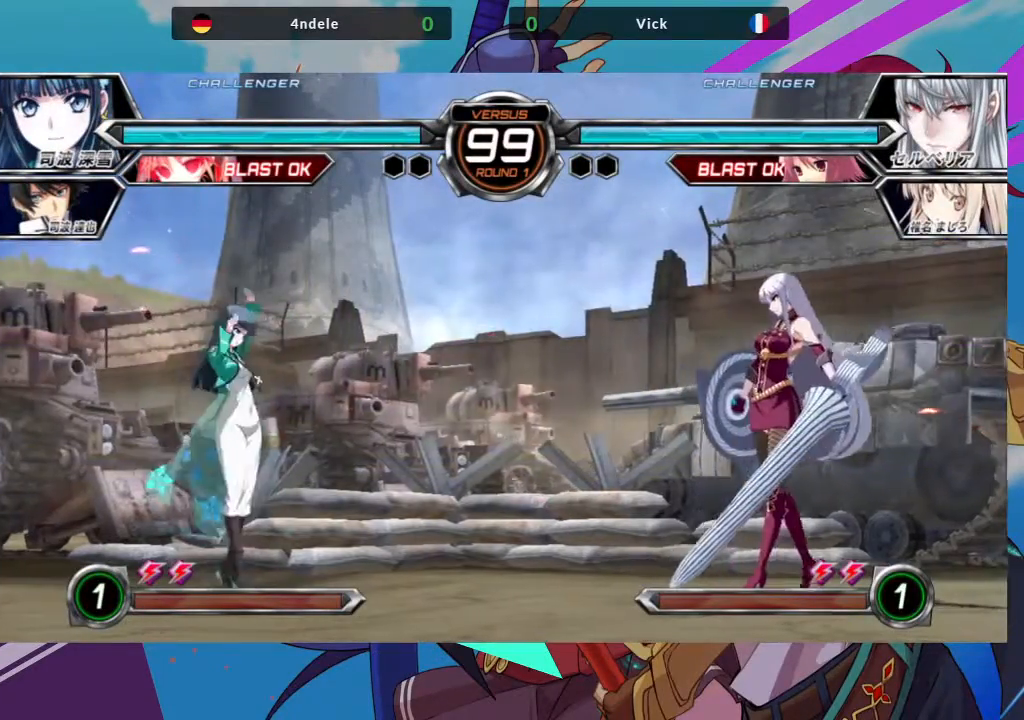
{"buttons": [], "left_stick": "center", "events": [[183, "left_stick", "up-left"], [433, "left_stick", "center"]]}
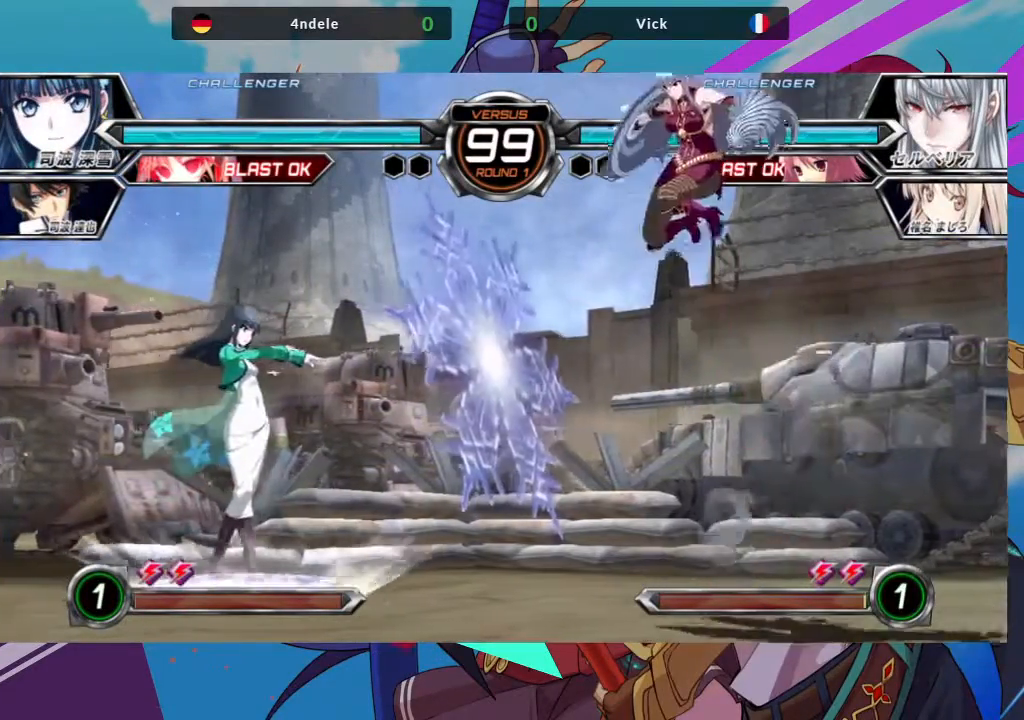
{"buttons": [], "left_stick": "center", "events": [[17, "left_stick", "down-right"], [400, "left_stick", "left"], [483, "left_stick", "center"]]}
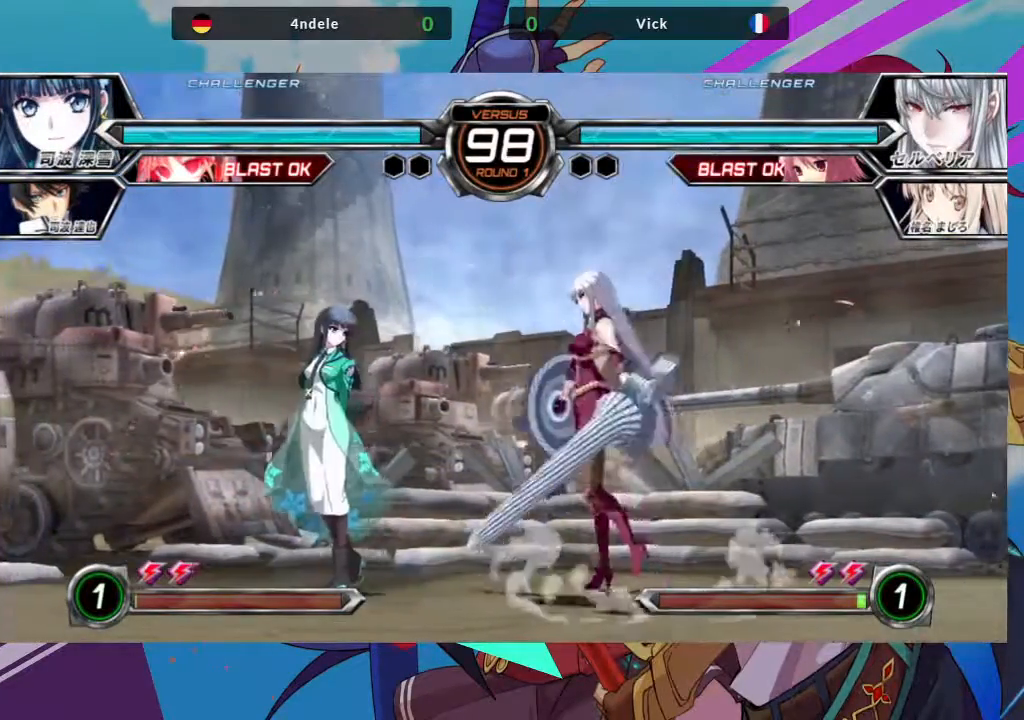
{"buttons": [], "left_stick": "down-right", "events": [[67, "left_stick", "left"], [183, "left_stick", "center"], [250, "left_stick", "down-right"], [300, "SQUARE", "down"], [450, "SQUARE", "up"]]}
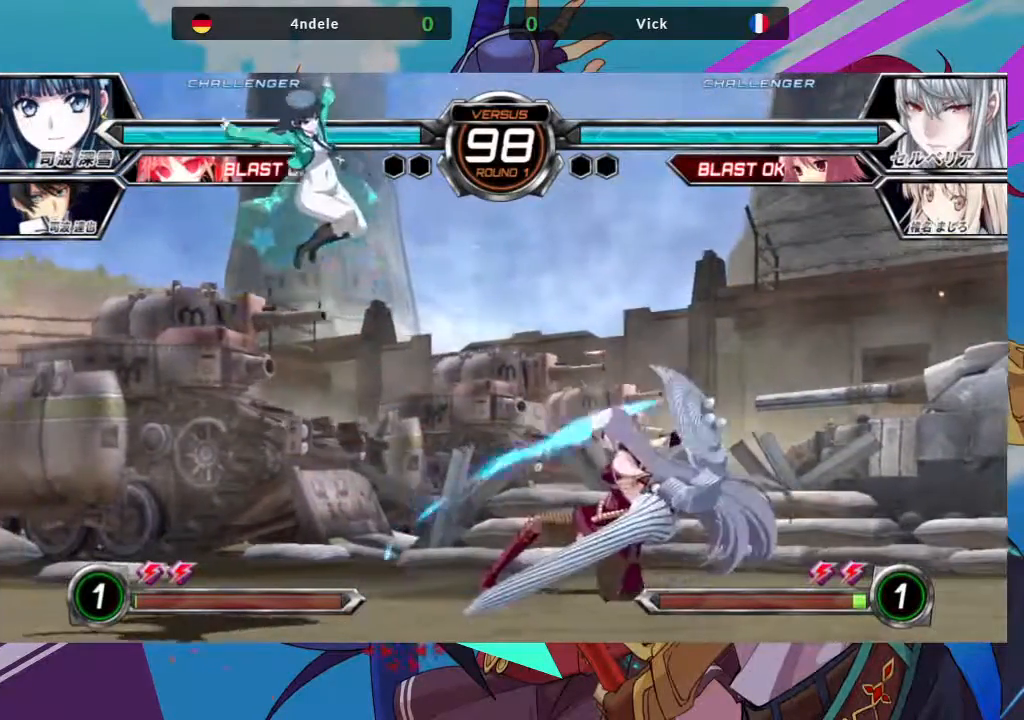
{"buttons": [], "left_stick": "up-left", "events": [[233, "left_stick", "up-left"]]}
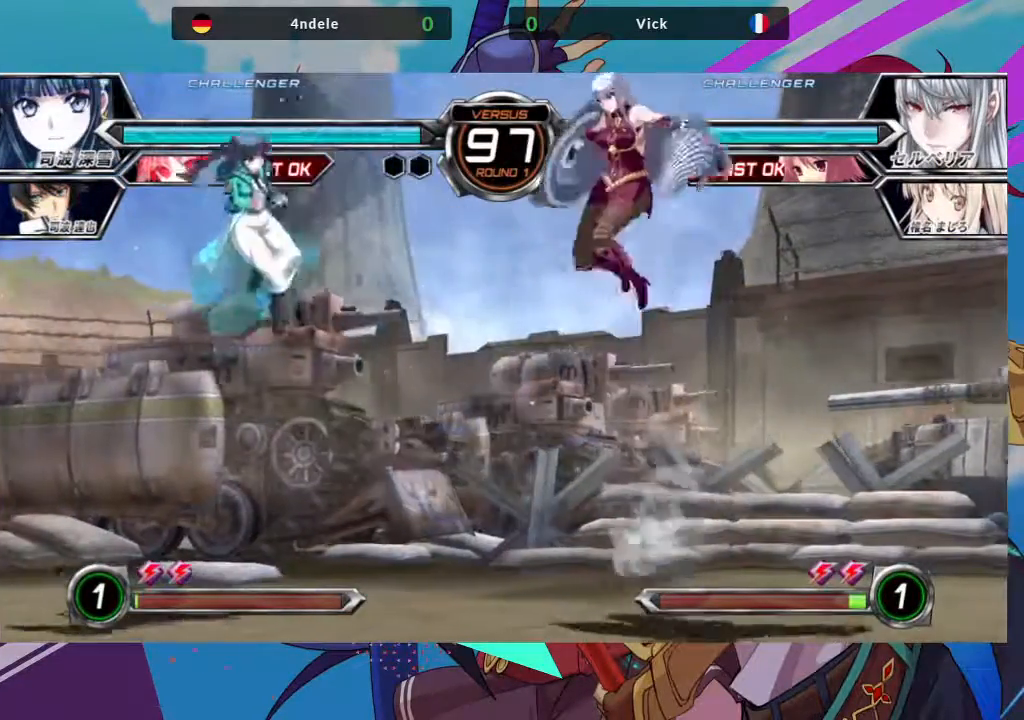
{"buttons": [], "left_stick": "center", "events": [[50, "left_stick", "center"], [117, "TRIANGLE", "down"], [267, "TRIANGLE", "up"], [400, "left_stick", "left"], [483, "left_stick", "center"]]}
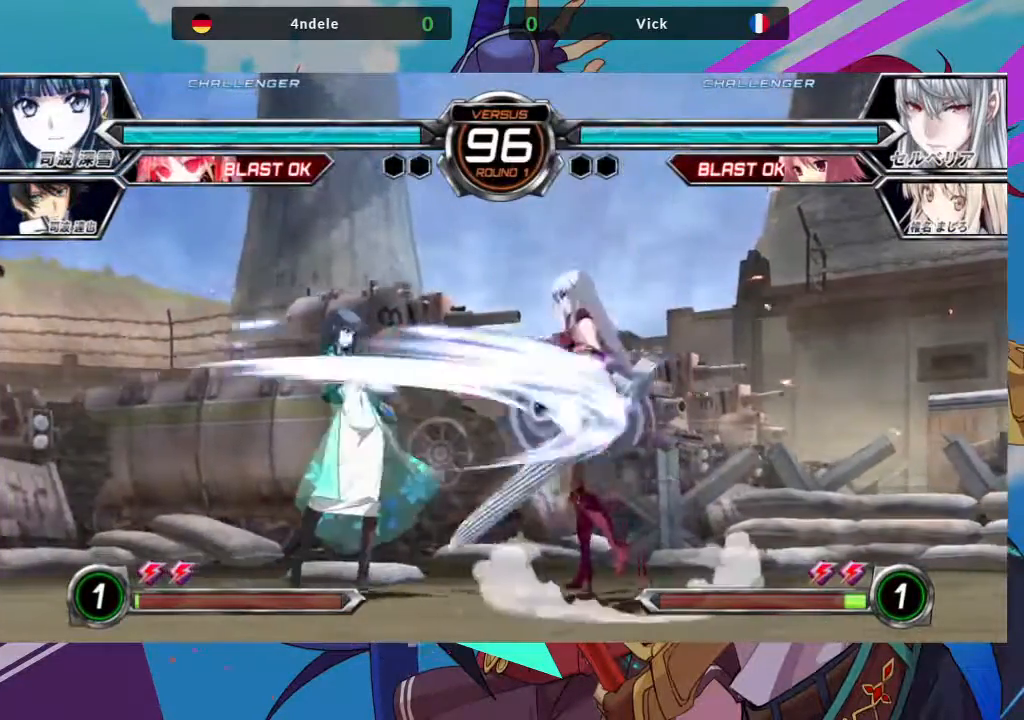
{"buttons": [], "left_stick": "down-right", "events": [[67, "left_stick", "left"], [167, "left_stick", "center"], [233, "SQUARE", "down"], [233, "left_stick", "down-right"], [350, "SQUARE", "up"]]}
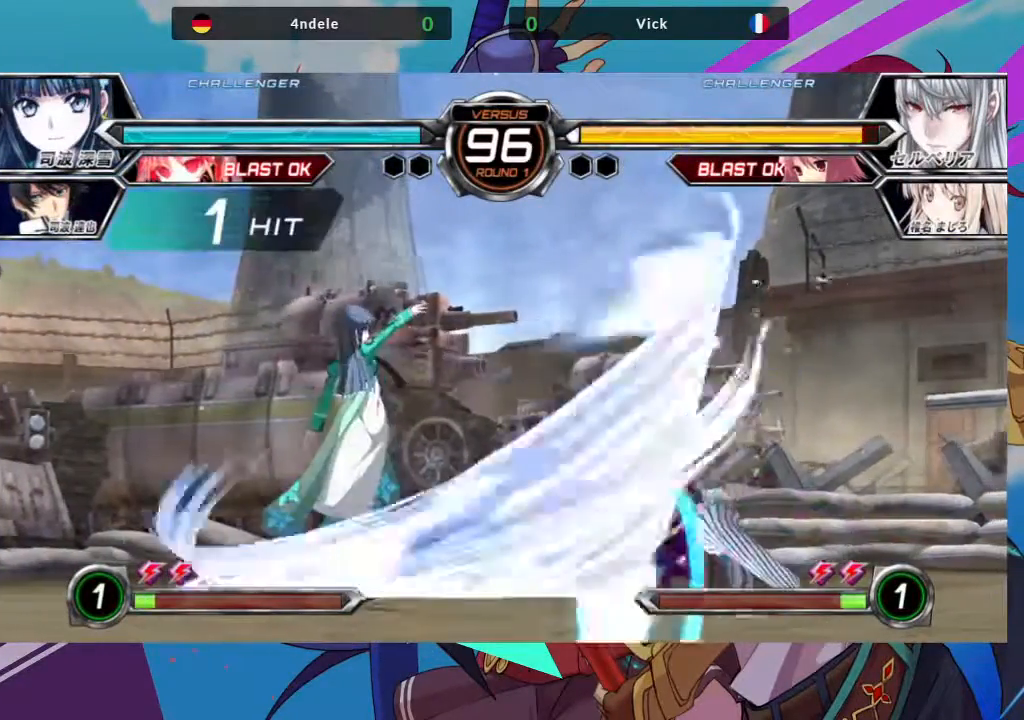
{"buttons": [], "left_stick": "up", "events": [[500, "left_stick", "up"]]}
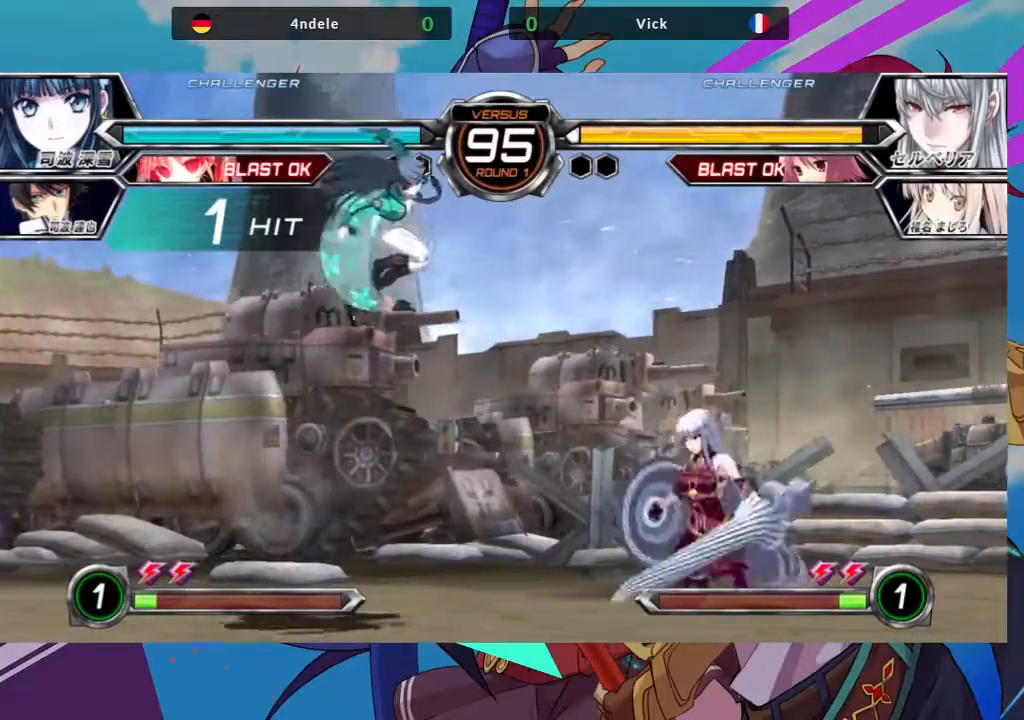
{"buttons": [], "left_stick": "down-right", "events": [[33, "left_stick", "up-left"], [267, "left_stick", "down-right"]]}
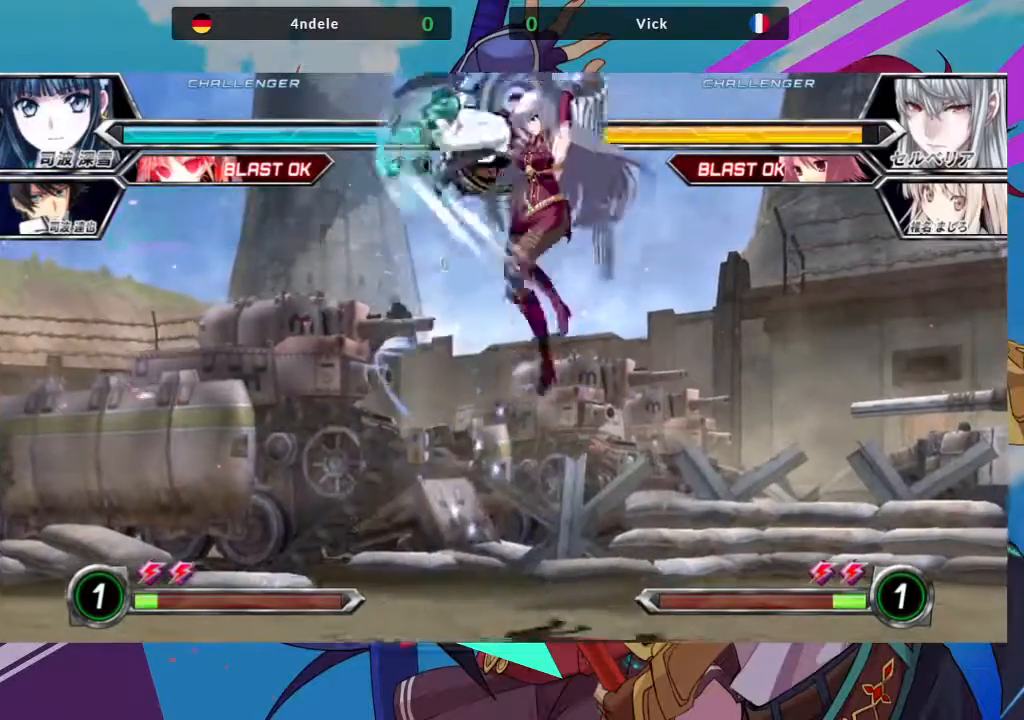
{"buttons": ["SQUARE"], "left_stick": "down-right", "events": [[33, "SQUARE", "down"], [167, "SQUARE", "up"], [367, "SQUARE", "down"]]}
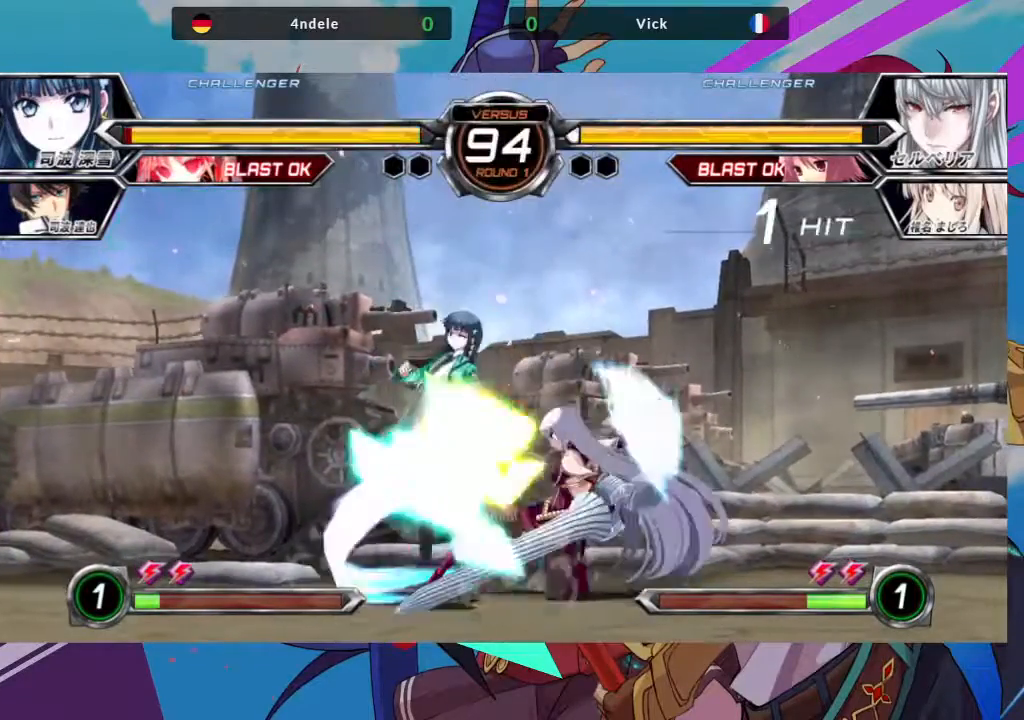
{"buttons": [], "left_stick": "center", "events": [[17, "SQUARE", "up"], [67, "TRIANGLE", "down"], [167, "TRIANGLE", "up"], [167, "left_stick", "center"], [350, "R1", "down"], [483, "R1", "up"]]}
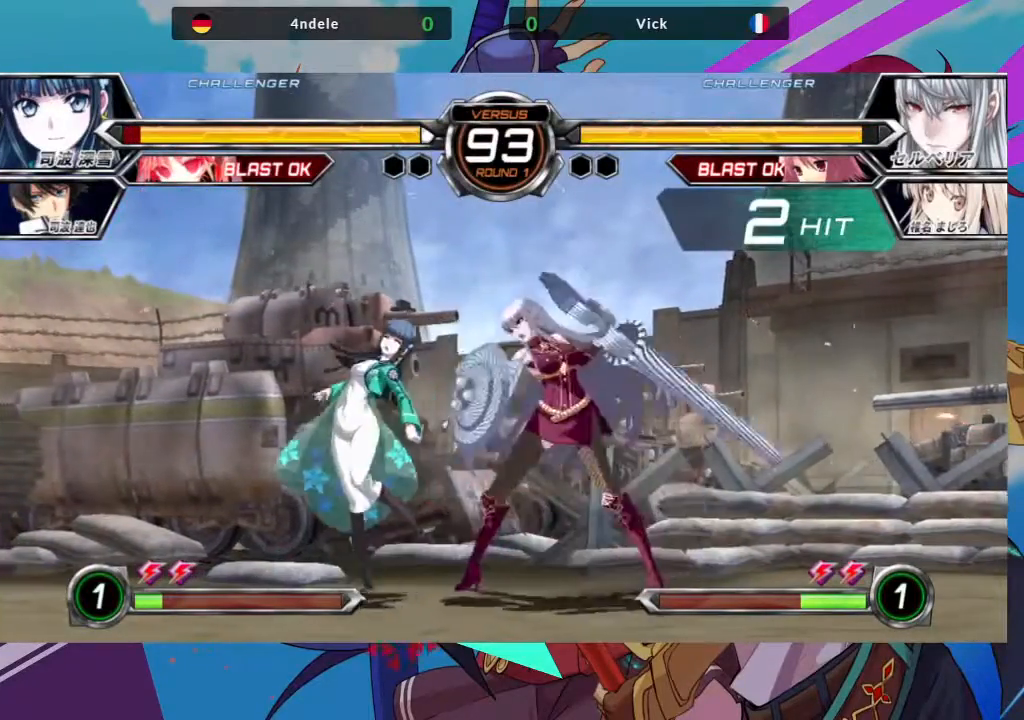
{"buttons": [], "left_stick": "center", "events": [[83, "left_stick", "left"], [133, "left_stick", "down-right"], [250, "TRIANGLE", "down"], [283, "left_stick", "center"], [333, "TRIANGLE", "up"]]}
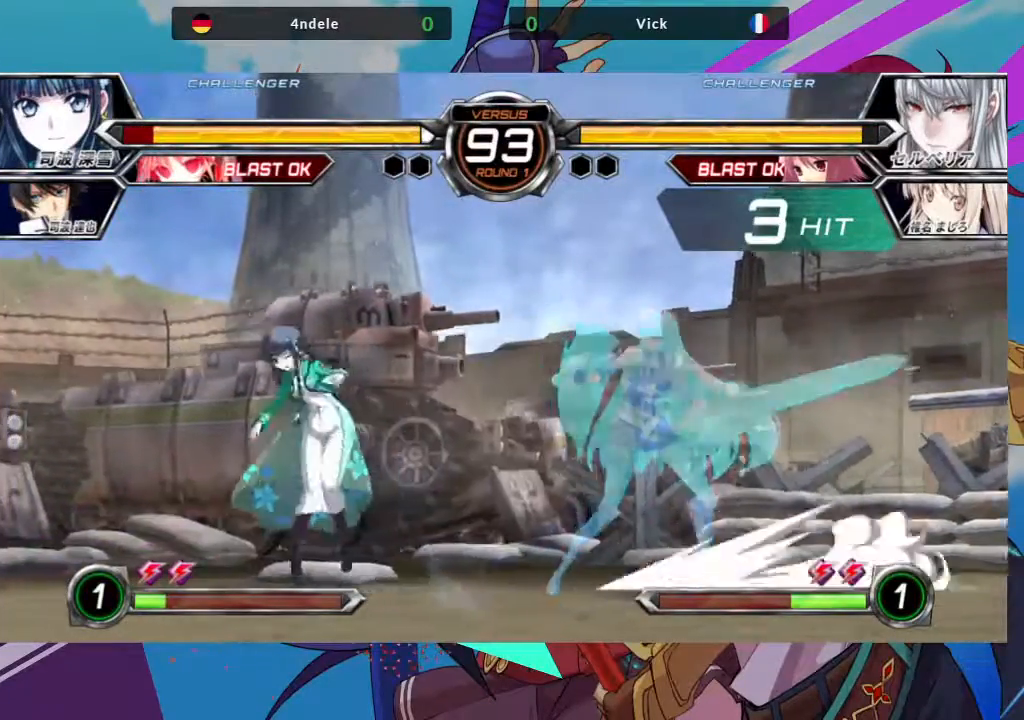
{"buttons": [], "left_stick": "center", "events": [[133, "R1", "down"], [217, "R1", "up"], [300, "R1", "down"], [433, "R1", "up"]]}
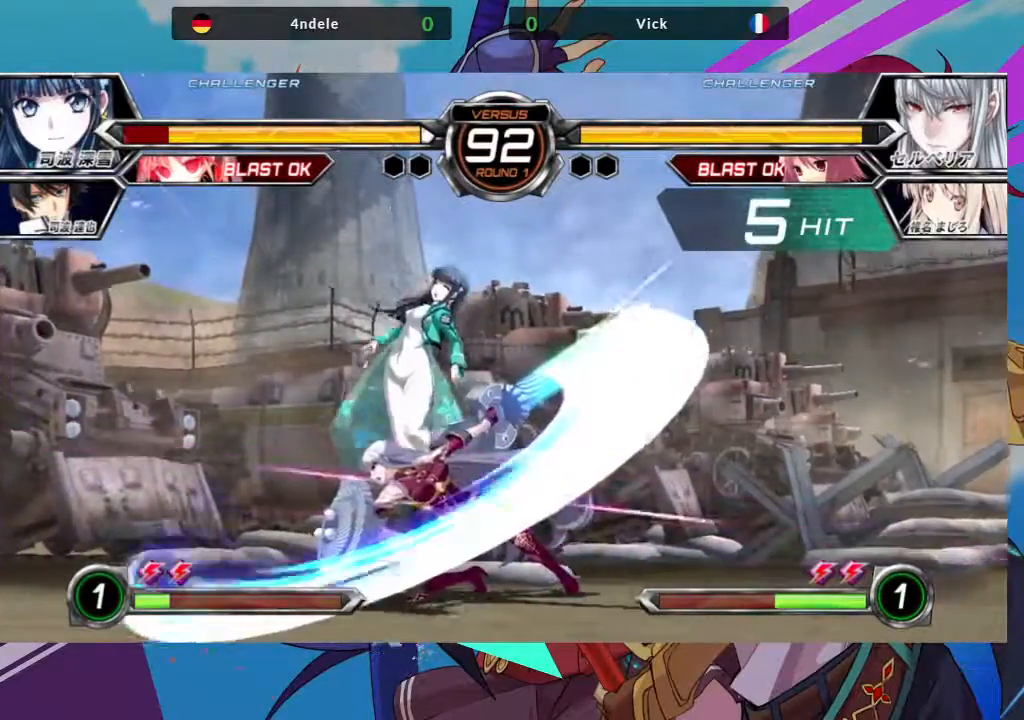
{"buttons": [], "left_stick": "center"}
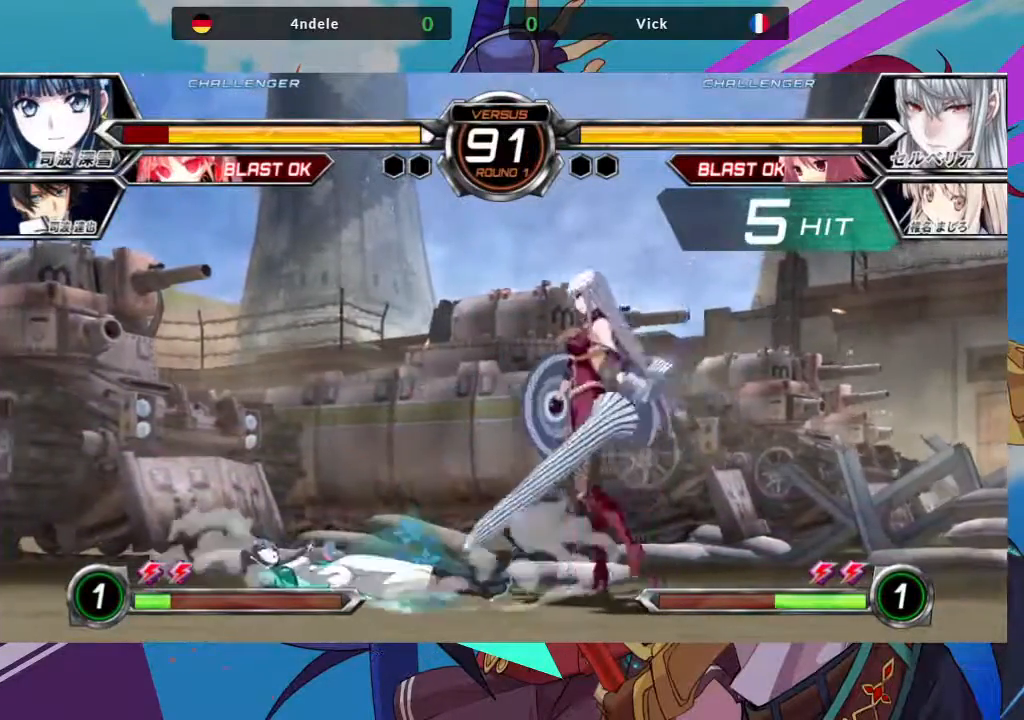
{"buttons": [], "left_stick": "left", "events": [[83, "left_stick", "left"]]}
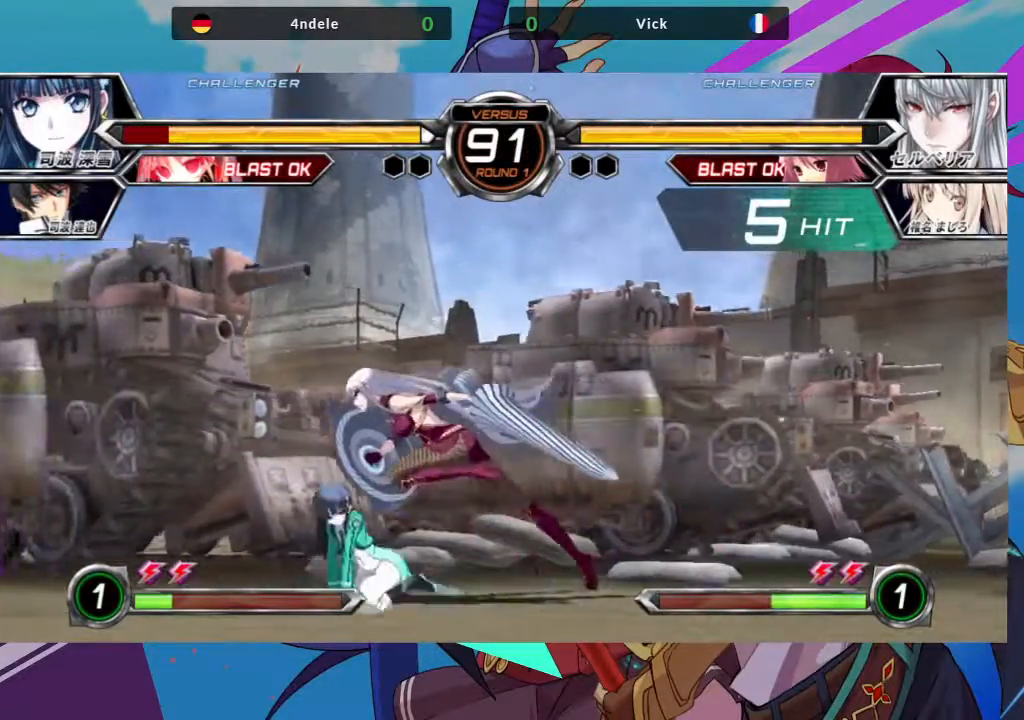
{"buttons": [], "left_stick": "down-right", "events": [[317, "SQUARE", "down"], [333, "left_stick", "down-right"], [433, "SQUARE", "up"]]}
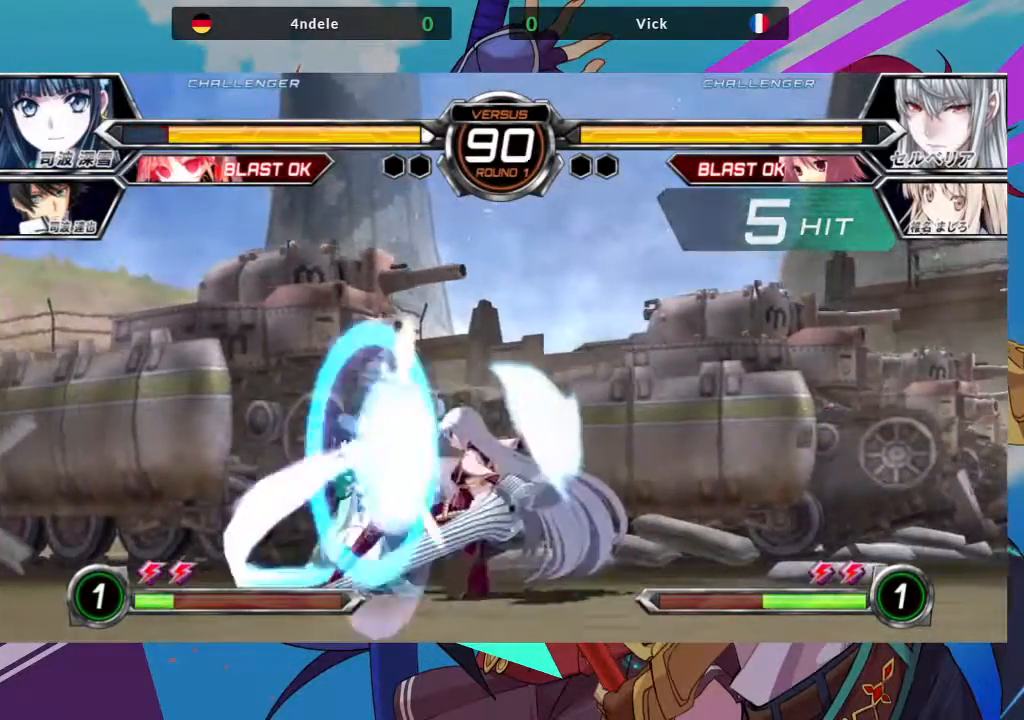
{"buttons": [], "left_stick": "center", "events": [[17, "SQUARE", "down"], [150, "SQUARE", "up"], [267, "TRIANGLE", "down"], [300, "left_stick", "center"], [367, "TRIANGLE", "up"]]}
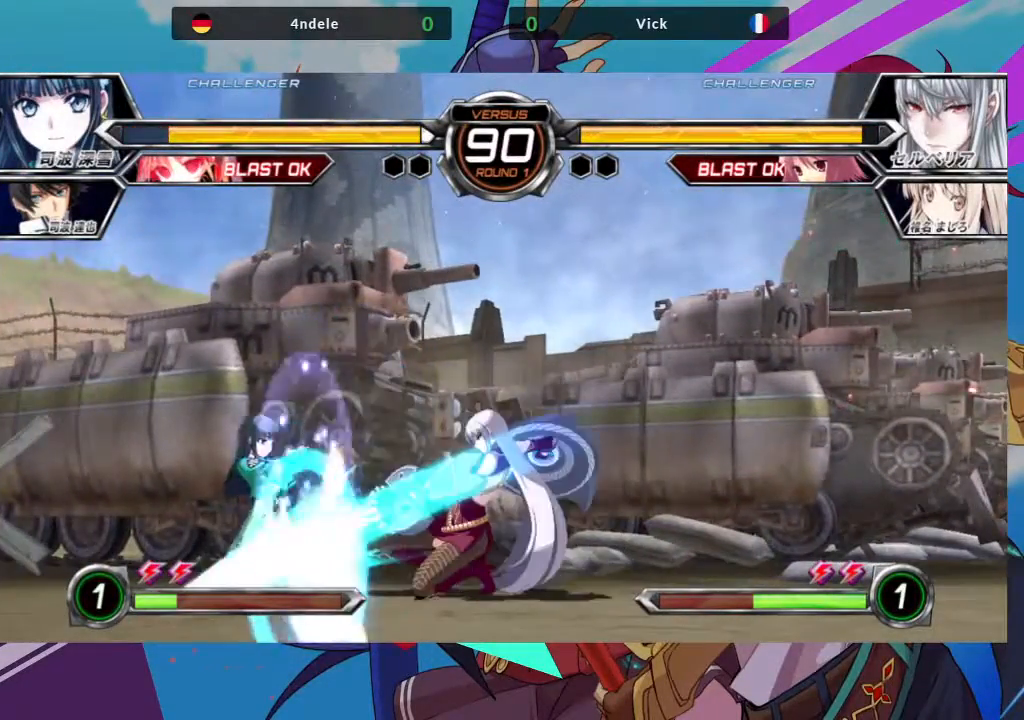
{"buttons": ["SQUARE"], "left_stick": "center", "events": [[50, "R1", "down"], [167, "R1", "up"], [267, "left_stick", "left"], [333, "left_stick", "down"], [417, "left_stick", "right"], [433, "SQUARE", "down"], [500, "left_stick", "center"]]}
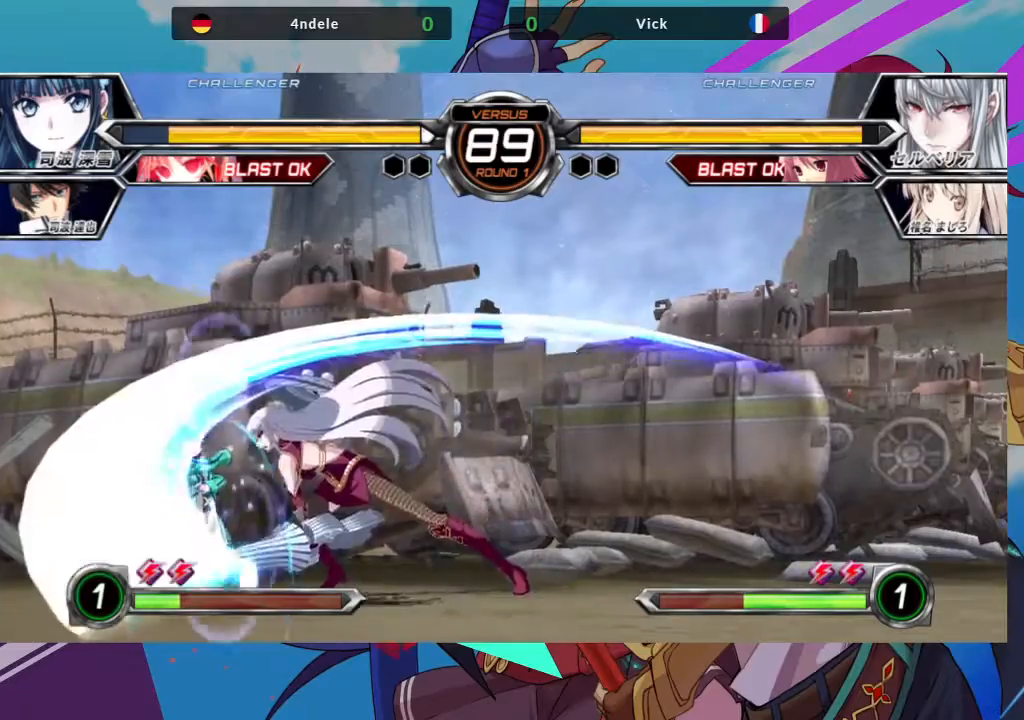
{"buttons": [], "left_stick": "center", "events": [[17, "SQUARE", "up"], [333, "R1", "down"], [433, "R1", "up"]]}
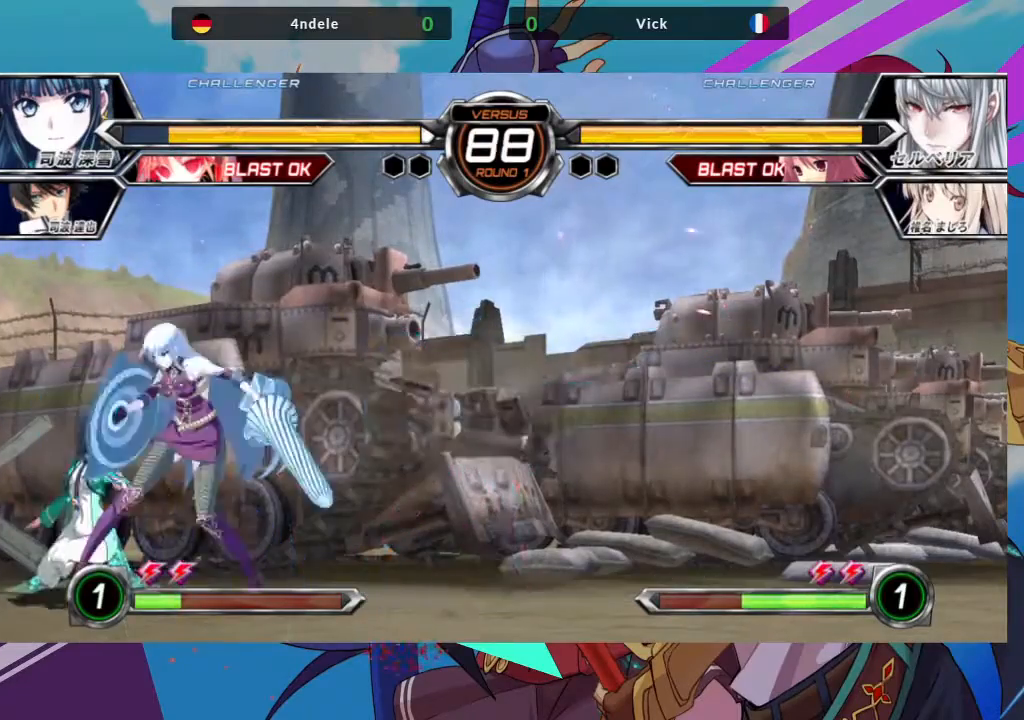
{"buttons": [], "left_stick": "up-left", "events": [[17, "R1", "down"], [117, "R1", "up"], [183, "R1", "down"], [267, "R1", "up"], [500, "left_stick", "up-left"]]}
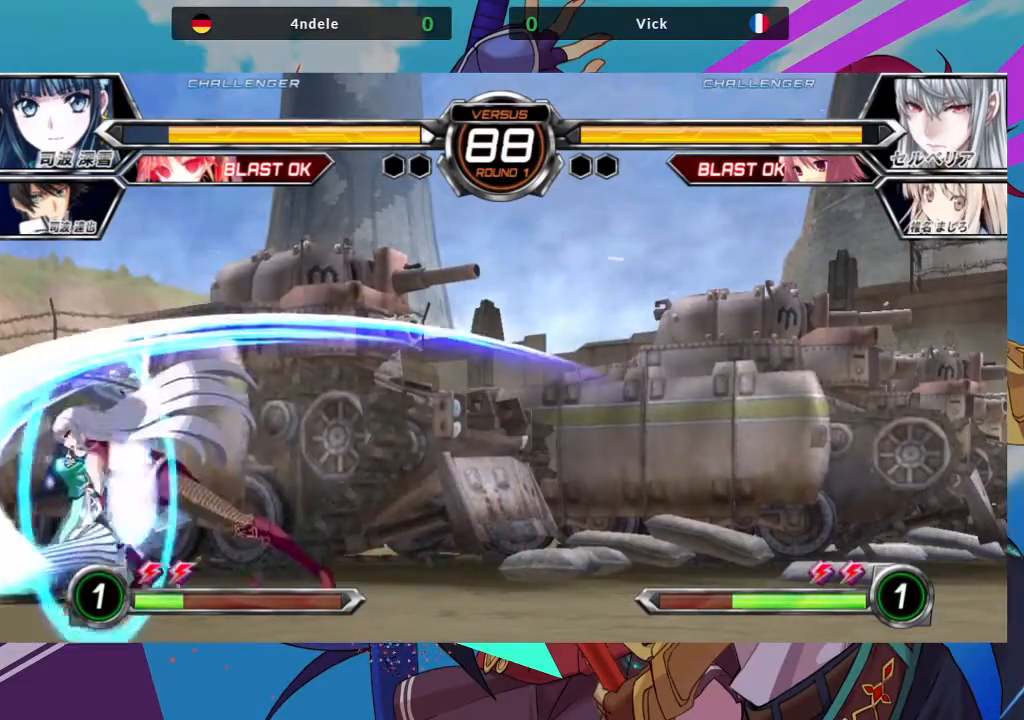
{"buttons": [], "left_stick": "up-left", "events": [[67, "SQUARE", "down"], [150, "SQUARE", "up"]]}
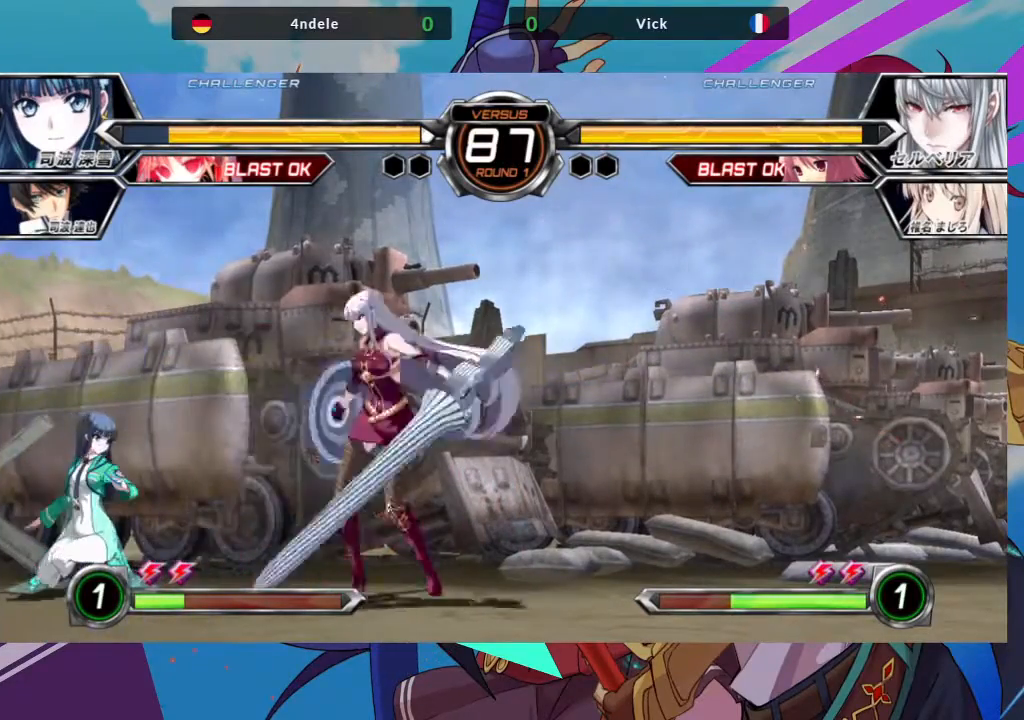
{"buttons": ["R1"], "left_stick": "center", "events": [[367, "R1", "down"], [400, "left_stick", "center"]]}
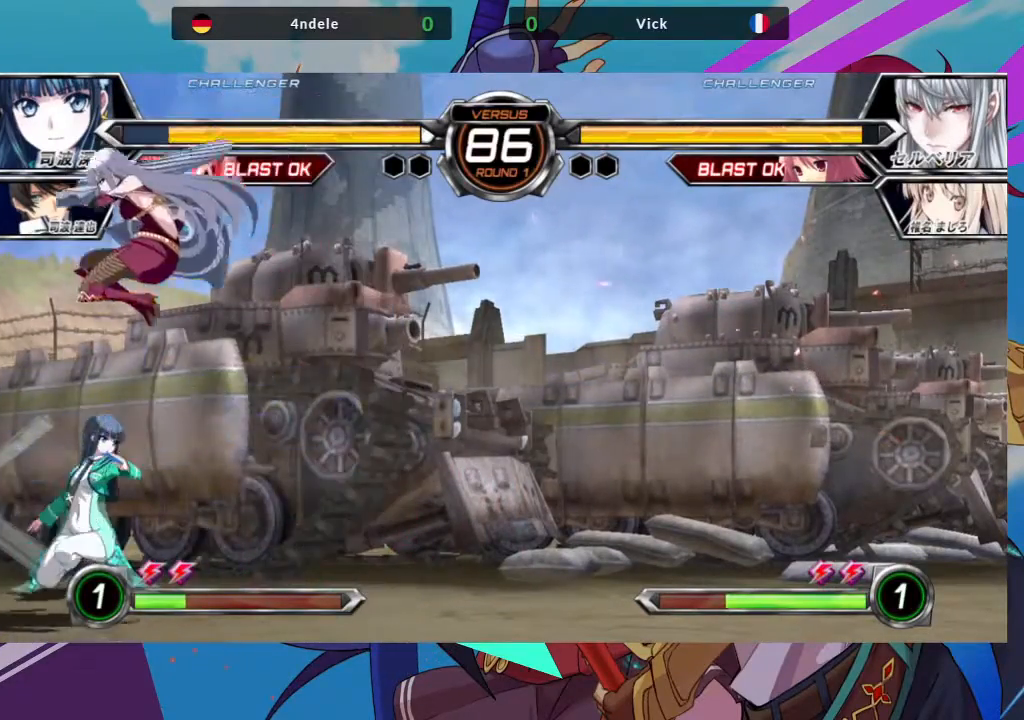
{"buttons": ["TRIANGLE"], "left_stick": "down", "events": [[17, "R1", "up"], [83, "left_stick", "down"], [317, "SQUARE", "down"], [450, "SQUARE", "up"], [483, "TRIANGLE", "down"]]}
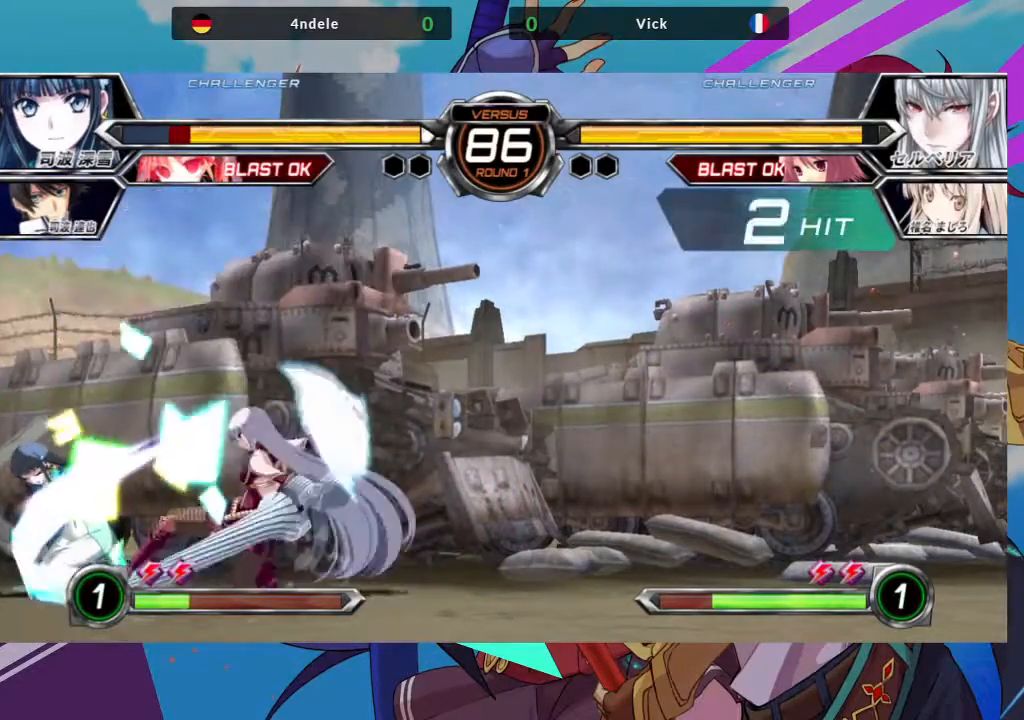
{"buttons": [], "left_stick": "down", "events": [[17, "left_stick", "center"], [100, "TRIANGLE", "up"], [267, "R1", "down"], [383, "R1", "up"], [450, "left_stick", "left"], [500, "left_stick", "down"]]}
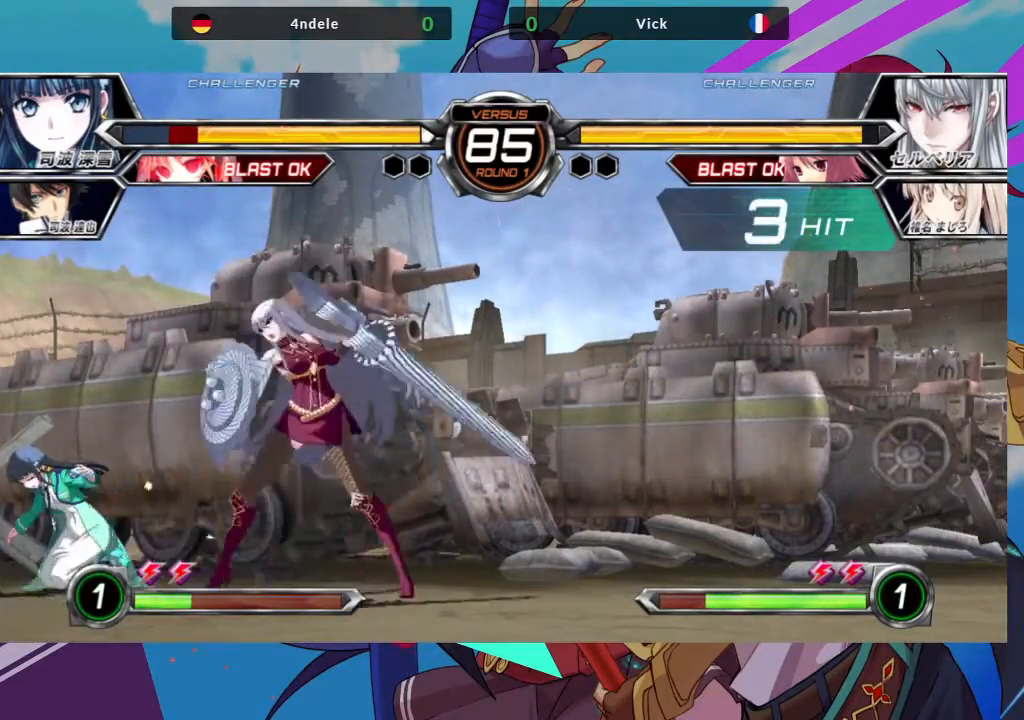
{"buttons": ["R1"], "left_stick": "center", "events": [[83, "left_stick", "right"], [133, "TRIANGLE", "down"], [150, "left_stick", "center"], [250, "TRIANGLE", "up"], [450, "R1", "down"]]}
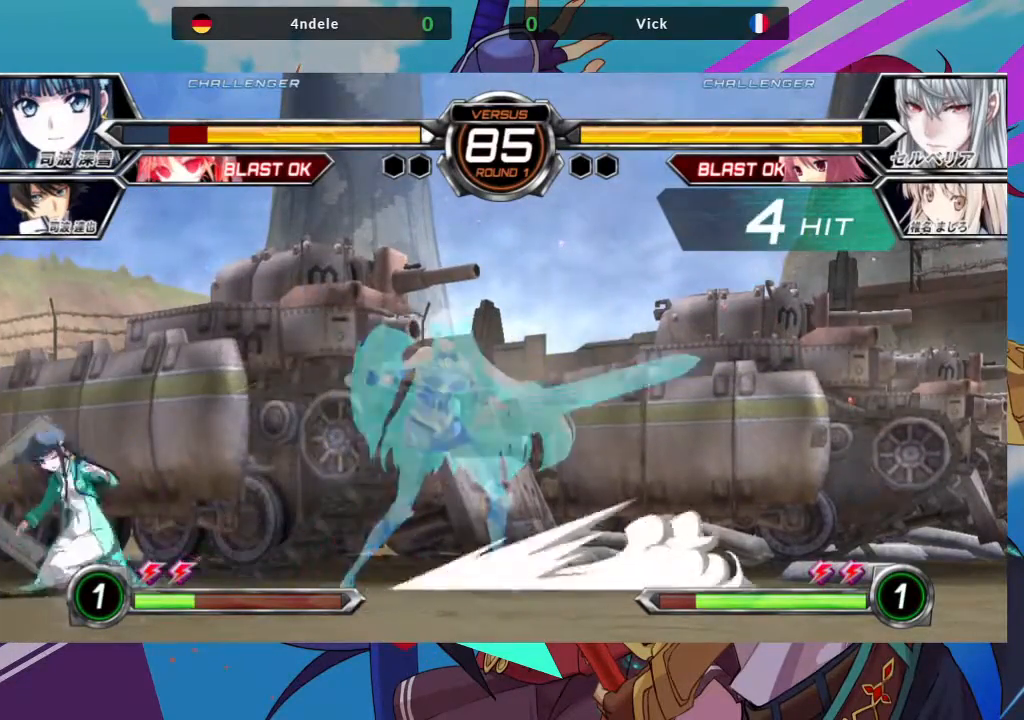
{"buttons": ["R1"], "left_stick": "center", "events": [[33, "R1", "up"], [117, "R1", "down"], [200, "R1", "up"], [283, "R1", "down"], [367, "R1", "up"], [433, "R1", "down"]]}
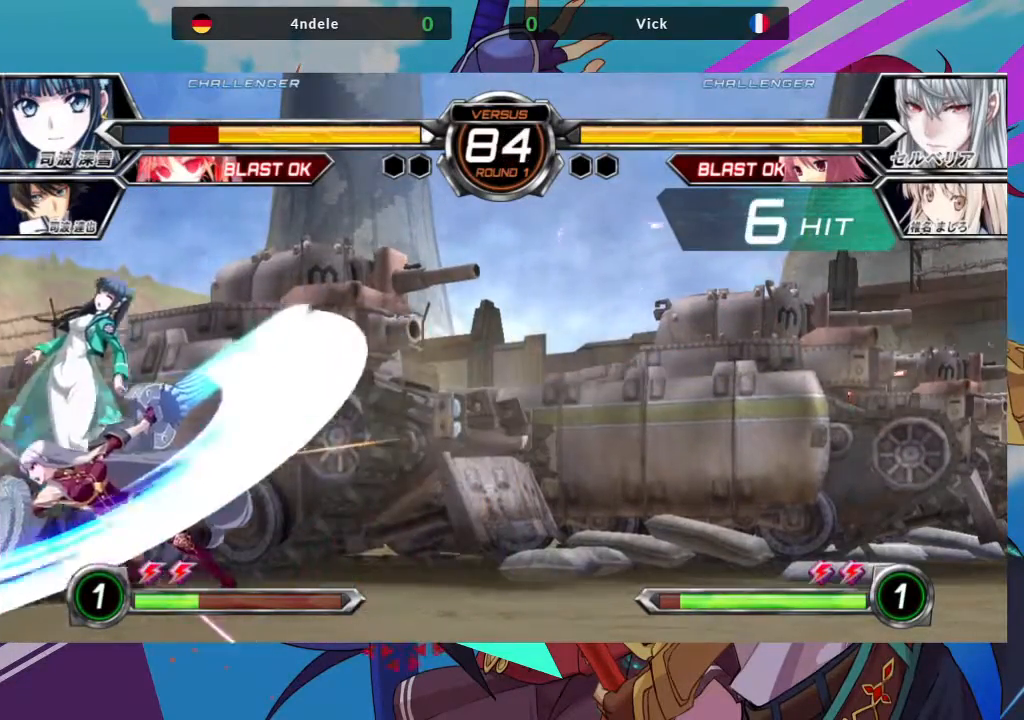
{"buttons": [], "left_stick": "up-left", "events": [[50, "R1", "up"], [367, "left_stick", "up-left"]]}
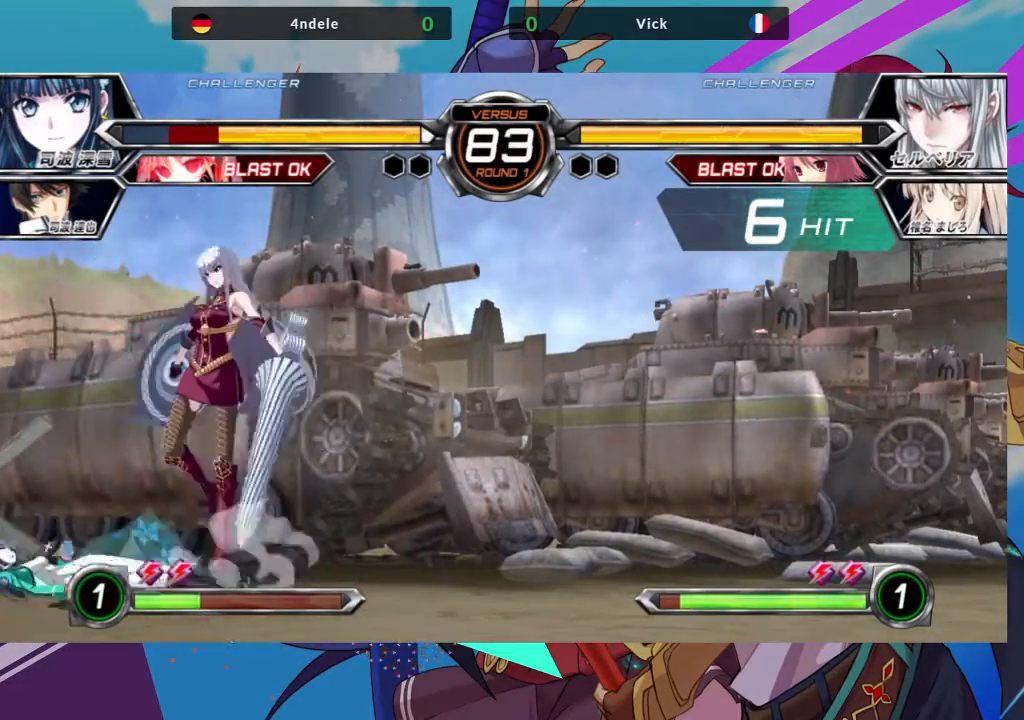
{"buttons": [], "left_stick": "center", "events": [[183, "left_stick", "center"], [383, "SQUARE", "down"], [483, "SQUARE", "up"]]}